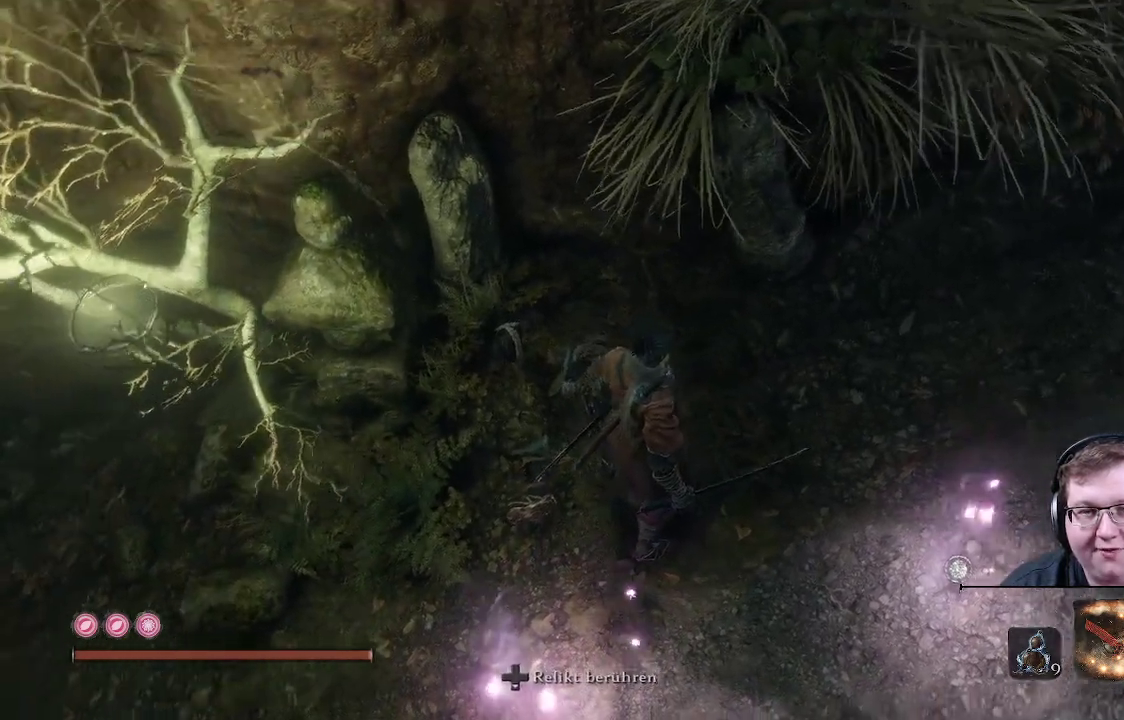
Gameplay with a controller (Xbox layout); each line is a JSON object with the inputs held at the frame after it. "events" lists button and stick changes between this image and that frame as [ms after this image, input, new state], when the widget could be followed in between. Not read: L3 R3.
{"buttons": [], "left_stick": "center", "right_stick": "right", "events": []}
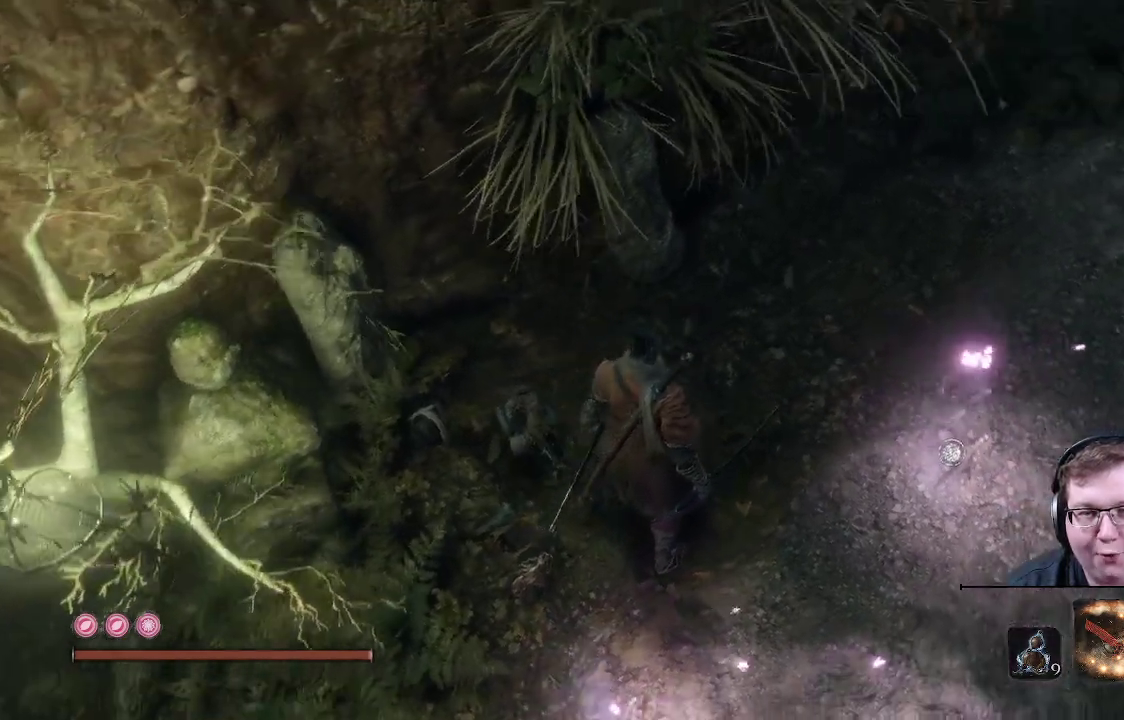
{"buttons": [], "left_stick": "center", "right_stick": "center", "events": [[200, "right_stick", "up-right"], [417, "right_stick", "center"]]}
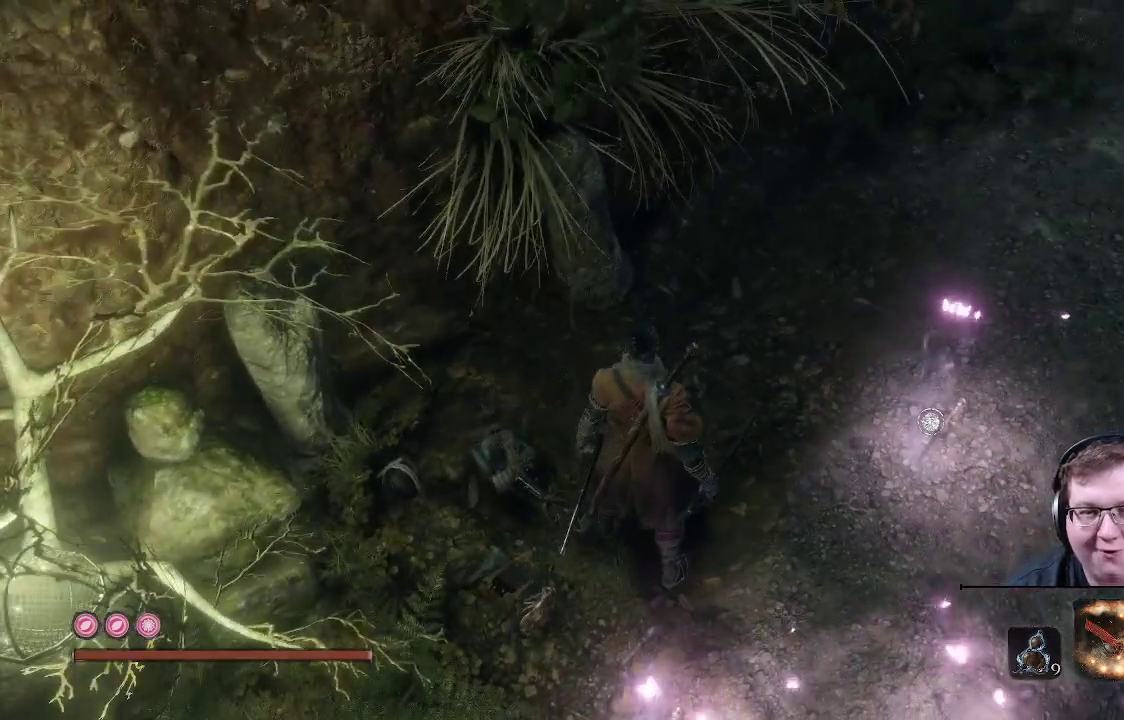
{"buttons": [], "left_stick": "center", "right_stick": "center", "events": []}
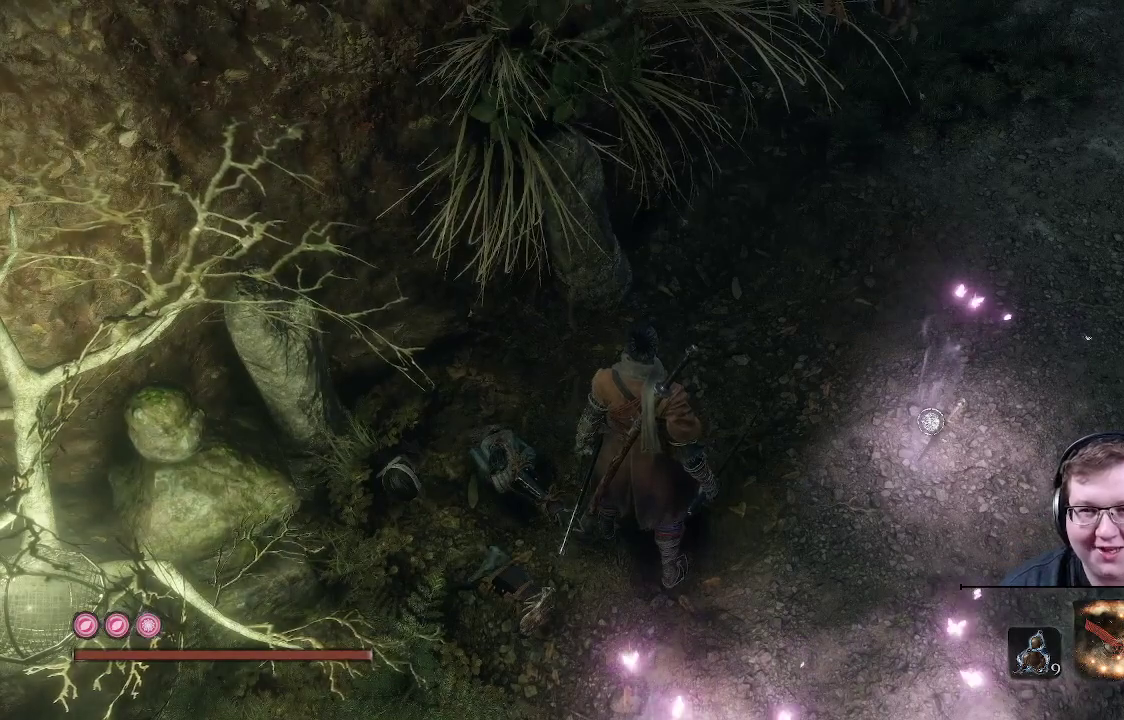
{"buttons": [], "left_stick": "center", "right_stick": "center", "events": []}
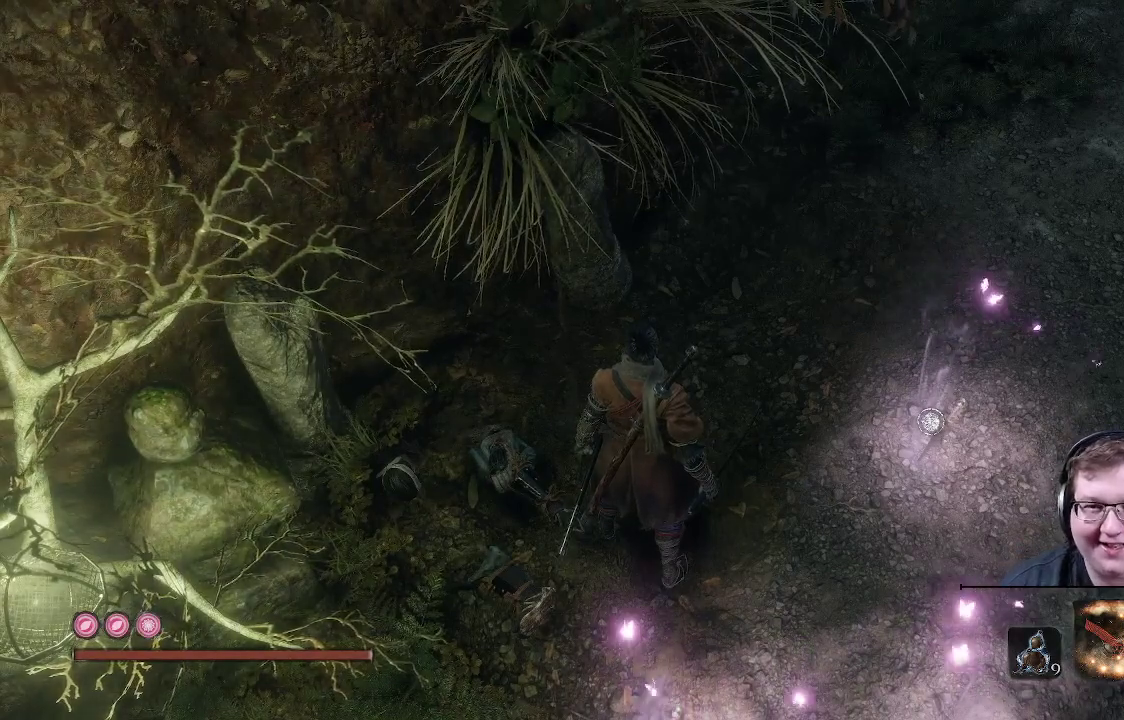
{"buttons": [], "left_stick": "center", "right_stick": "up-right", "events": [[383, "right_stick", "up-right"]]}
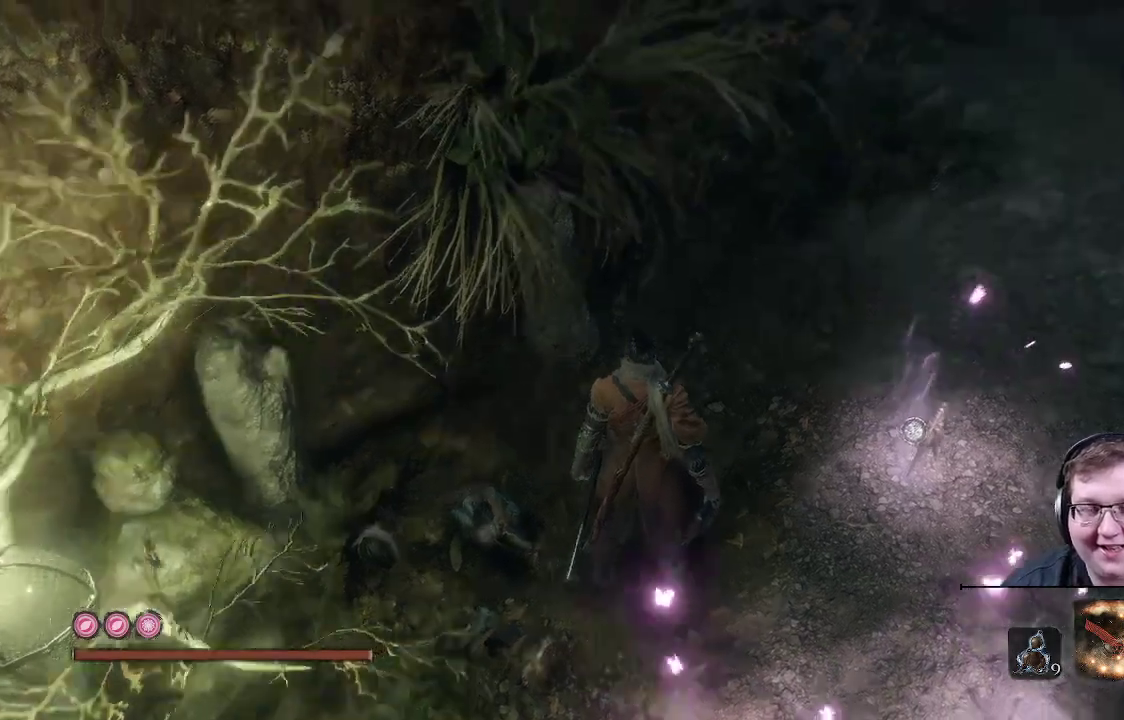
{"buttons": [], "left_stick": "center", "right_stick": "center", "events": [[250, "right_stick", "center"]]}
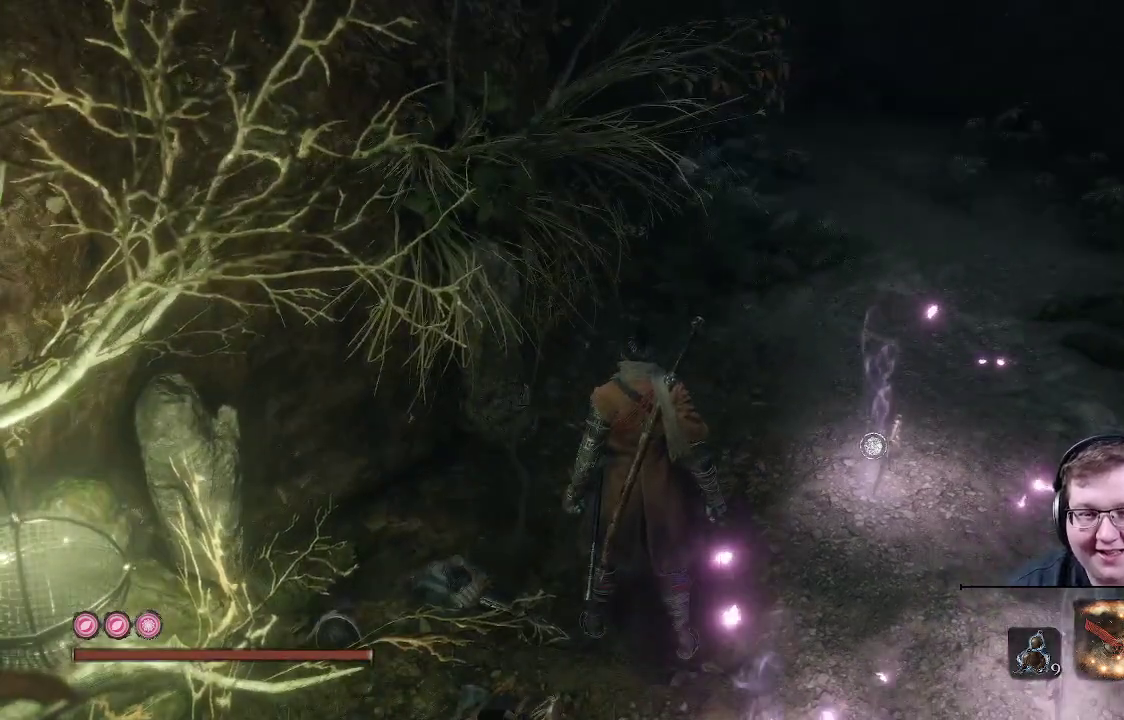
{"buttons": [], "left_stick": "center", "right_stick": "down-left", "events": [[367, "right_stick", "down"], [450, "right_stick", "down-left"]]}
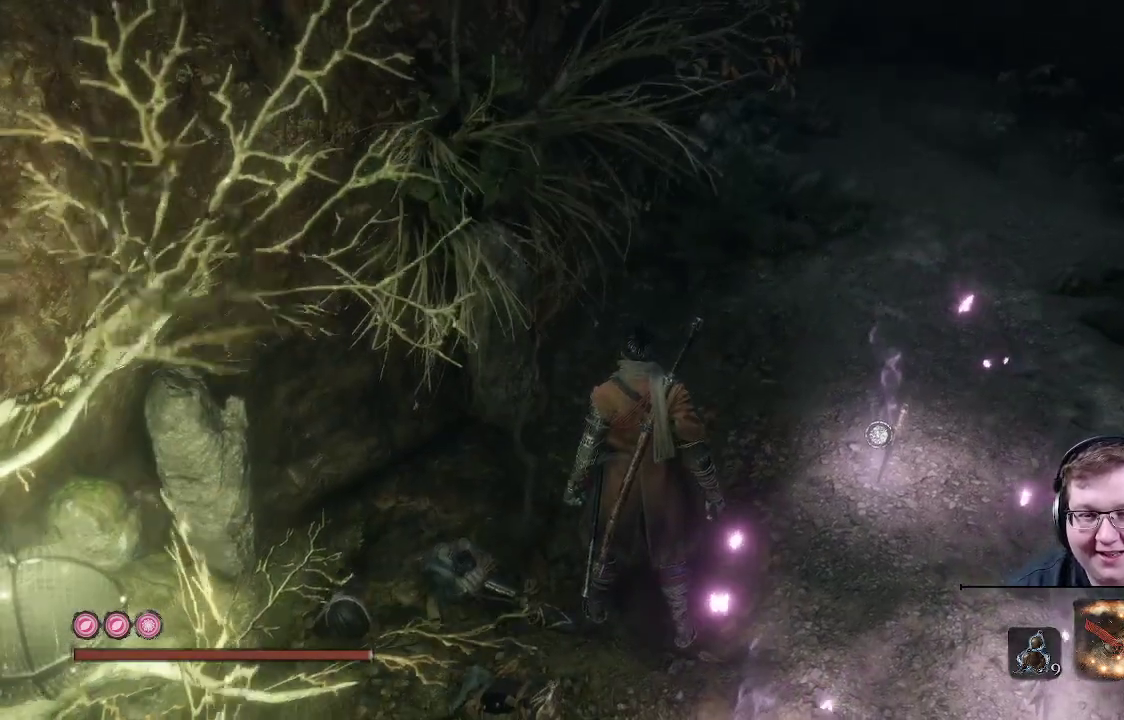
{"buttons": [], "left_stick": "center", "right_stick": "center", "events": [[400, "right_stick", "center"]]}
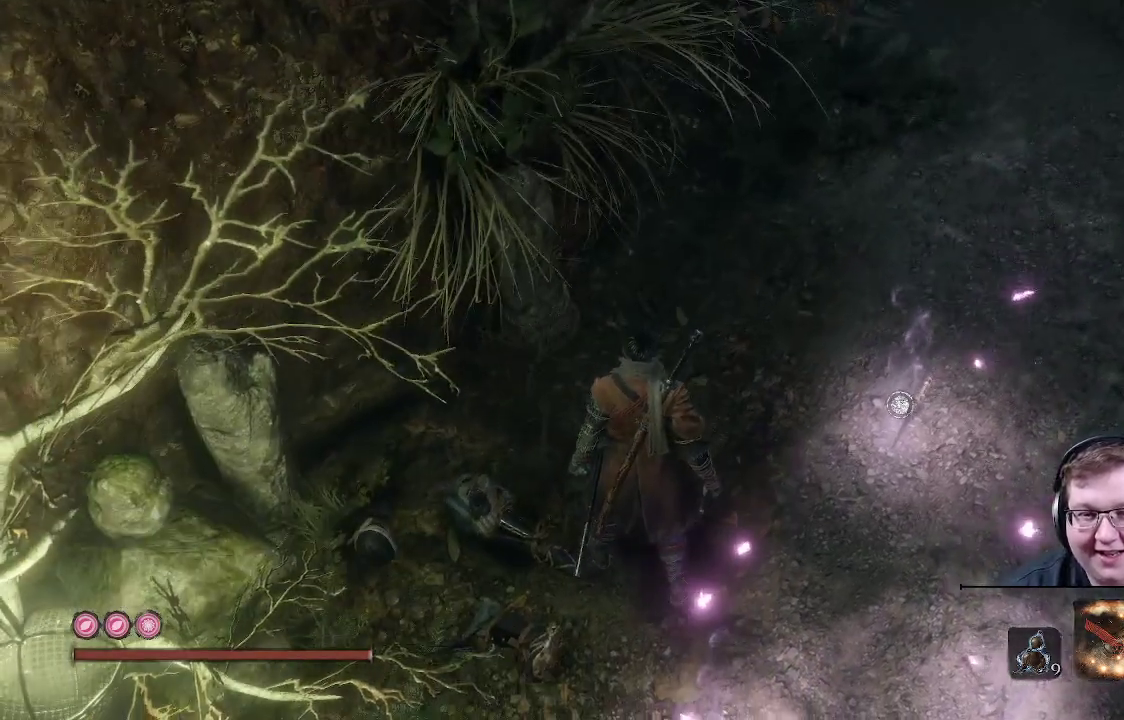
{"buttons": [], "left_stick": "center", "right_stick": "center", "events": []}
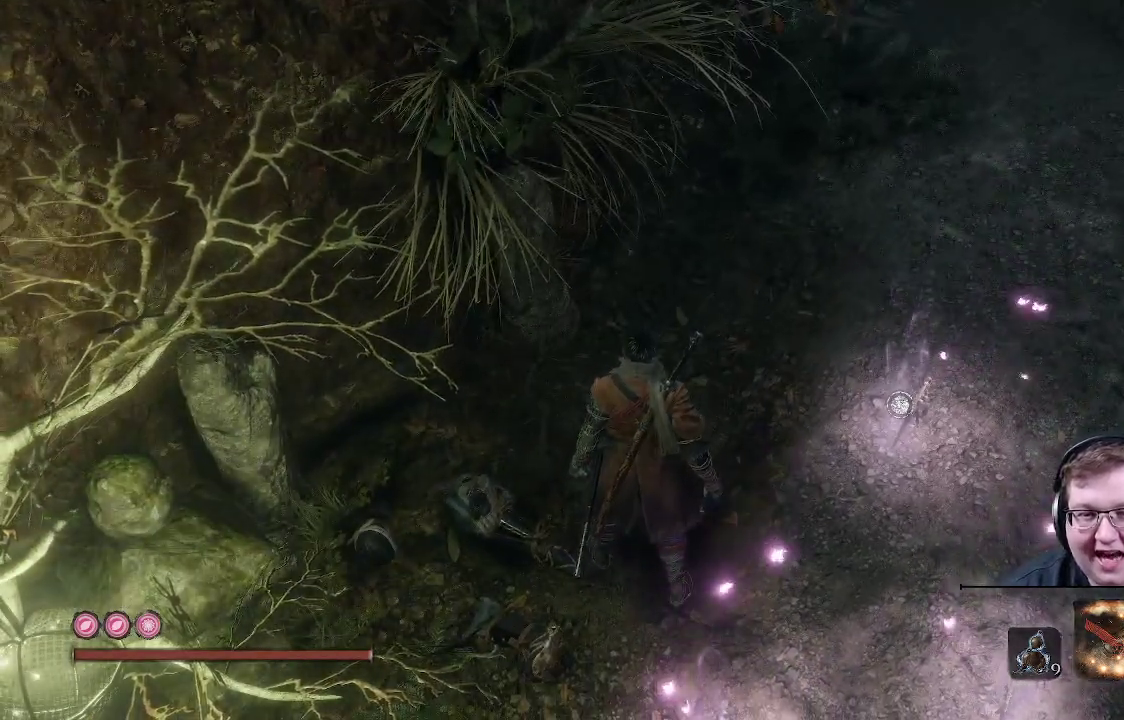
{"buttons": [], "left_stick": "center", "right_stick": "center", "events": []}
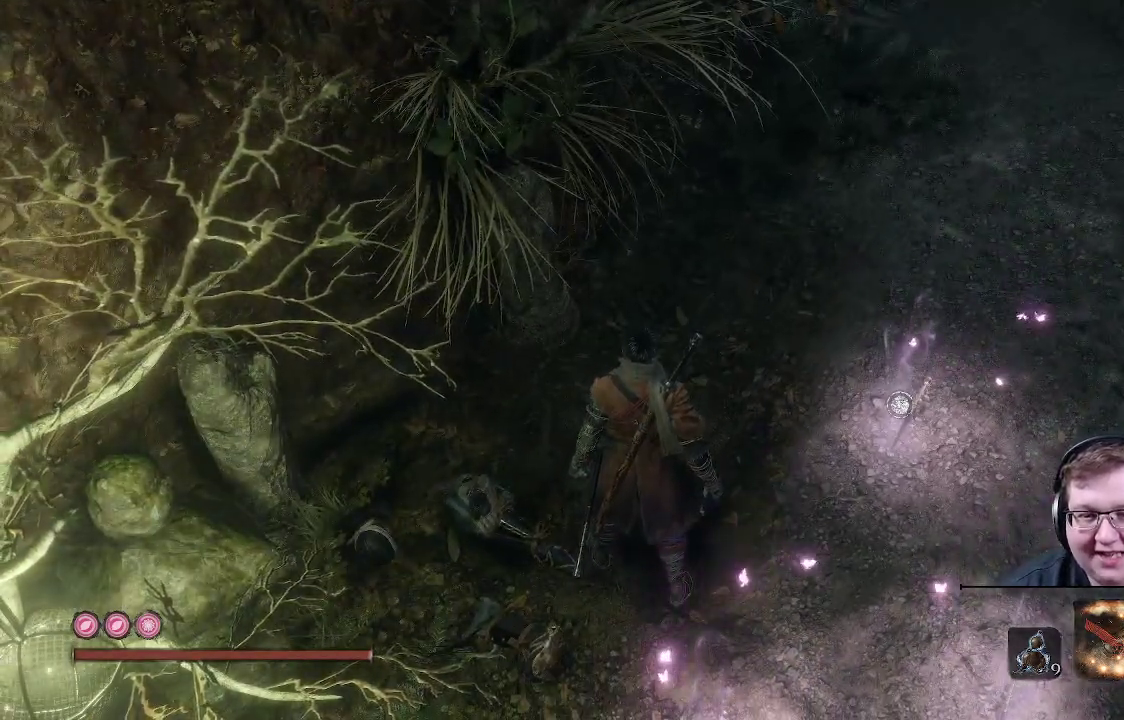
{"buttons": [], "left_stick": "center", "right_stick": "center", "events": []}
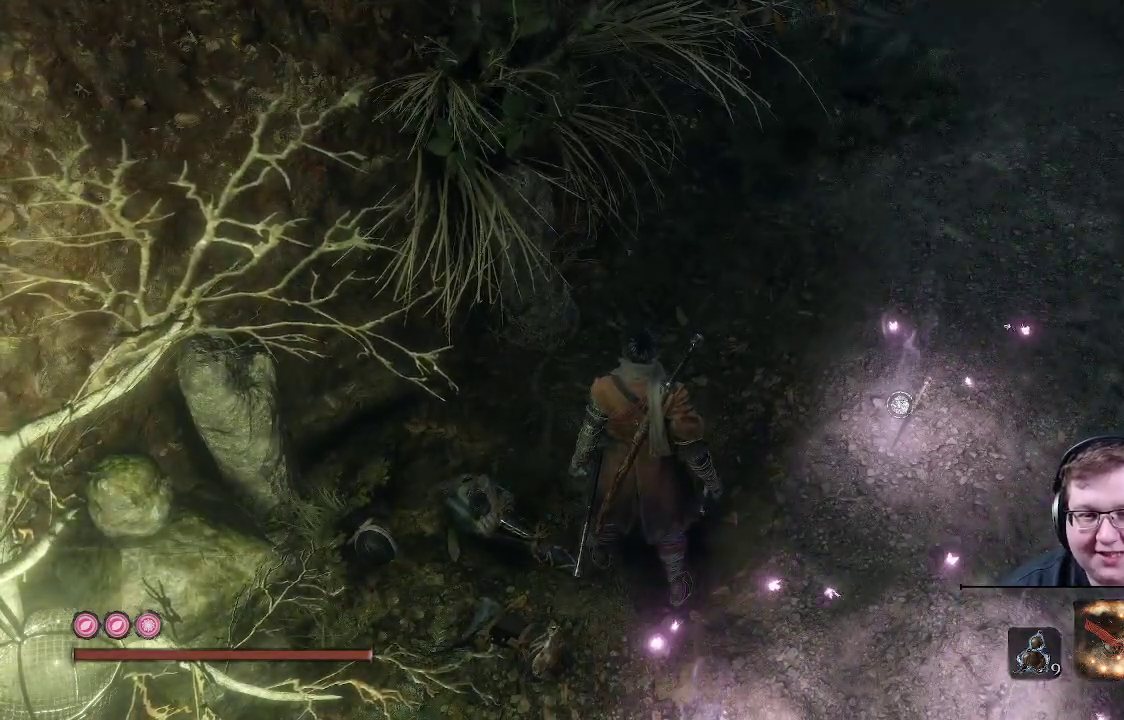
{"buttons": [], "left_stick": "center", "right_stick": "center", "events": []}
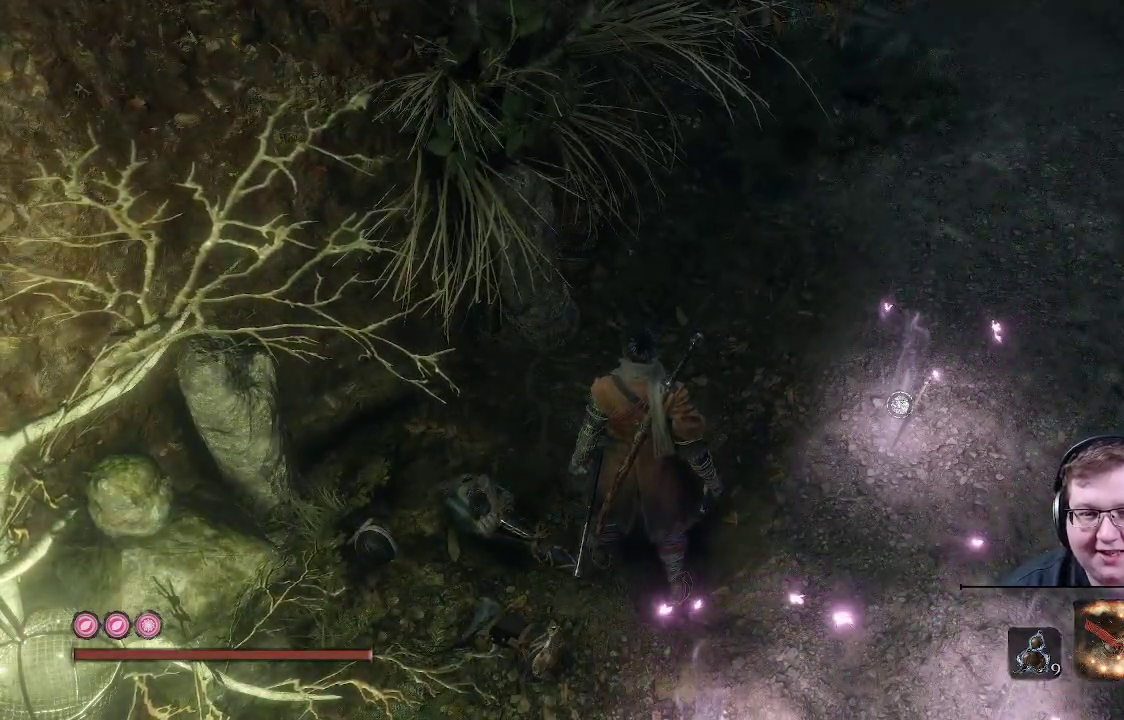
{"buttons": [], "left_stick": "center", "right_stick": "left", "events": [[350, "right_stick", "left"]]}
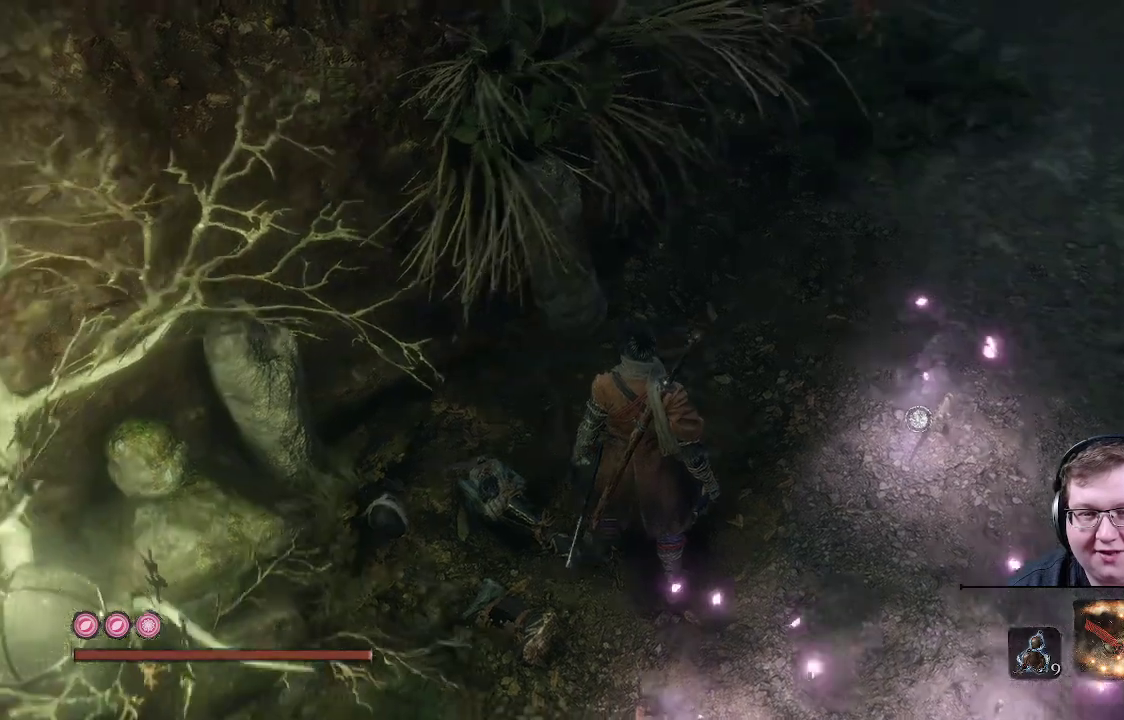
{"buttons": [], "left_stick": "center", "right_stick": "left", "events": []}
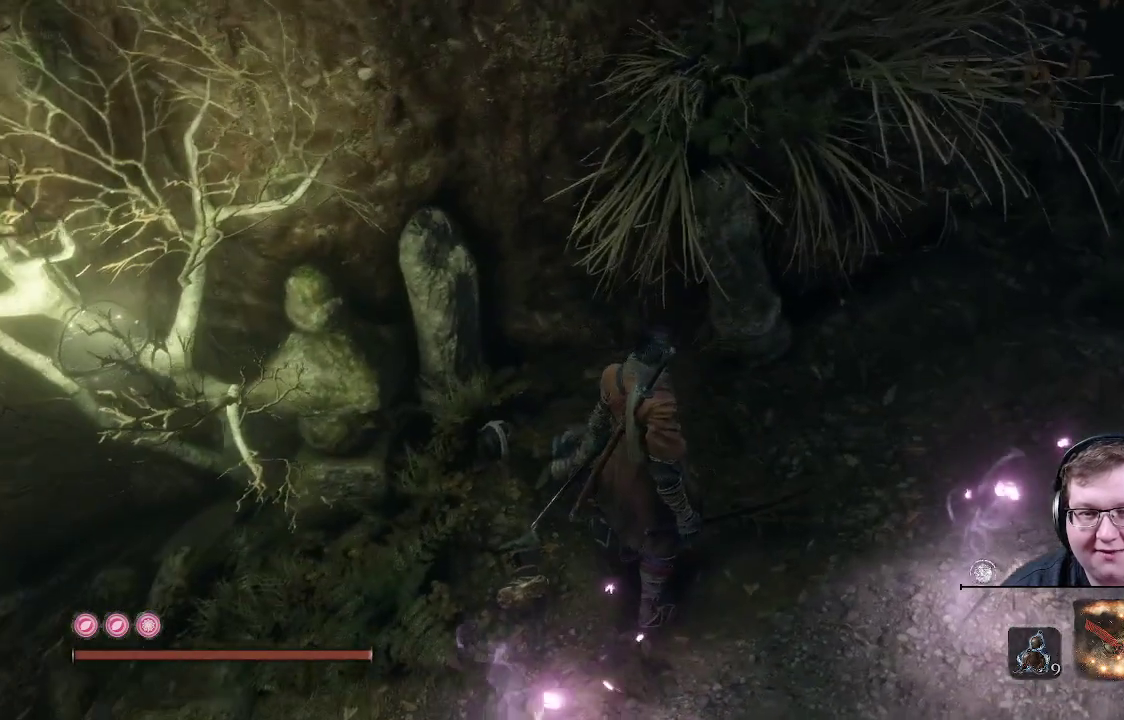
{"buttons": [], "left_stick": "center", "right_stick": "center", "events": [[133, "right_stick", "center"]]}
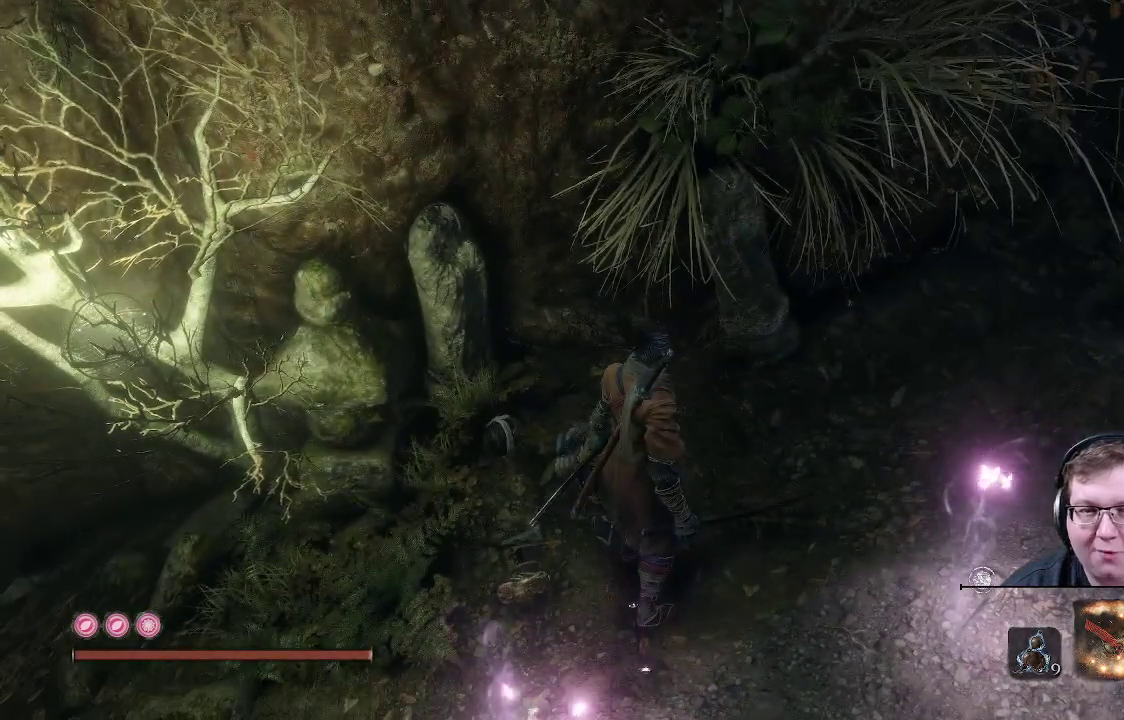
{"buttons": [], "left_stick": "center", "right_stick": "left", "events": [[217, "right_stick", "left"]]}
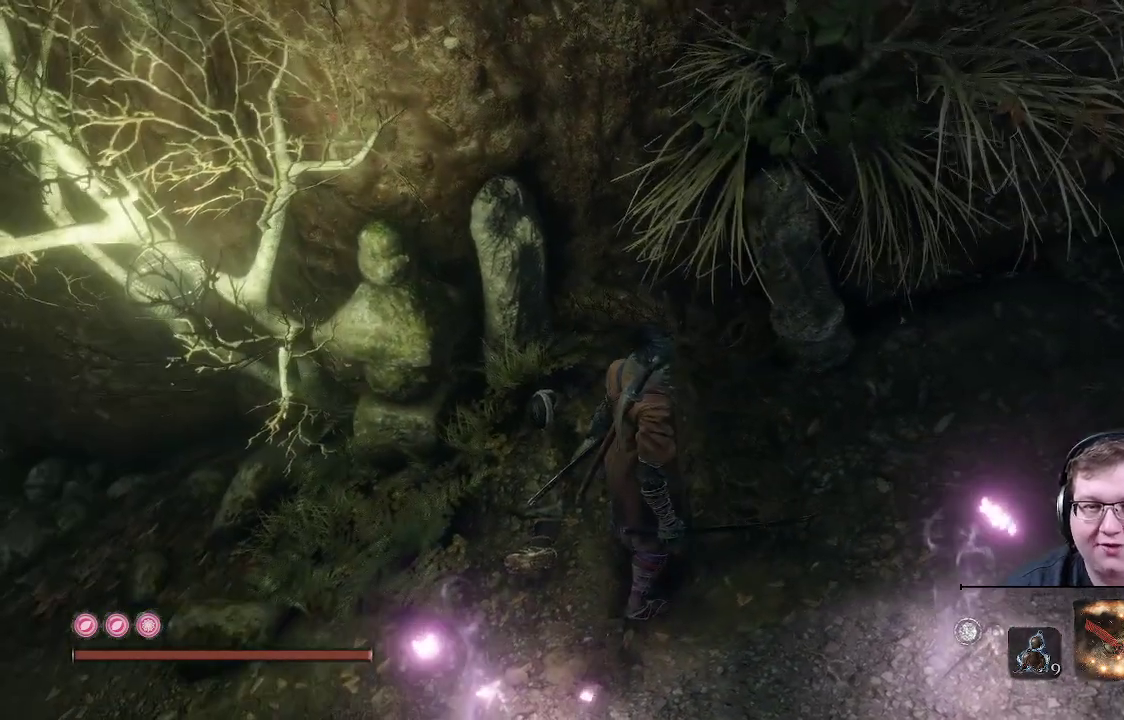
{"buttons": [], "left_stick": "center", "right_stick": "center", "events": [[67, "right_stick", "center"]]}
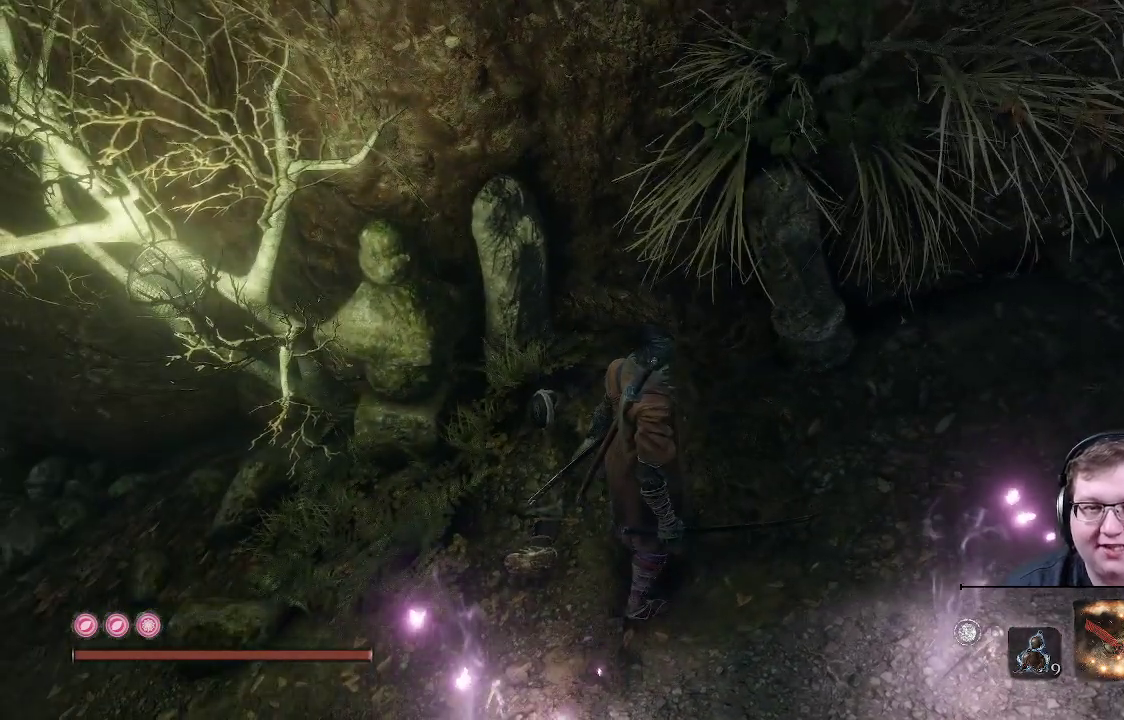
{"buttons": [], "left_stick": "center", "right_stick": "center", "events": [[100, "right_stick", "left"], [500, "right_stick", "center"]]}
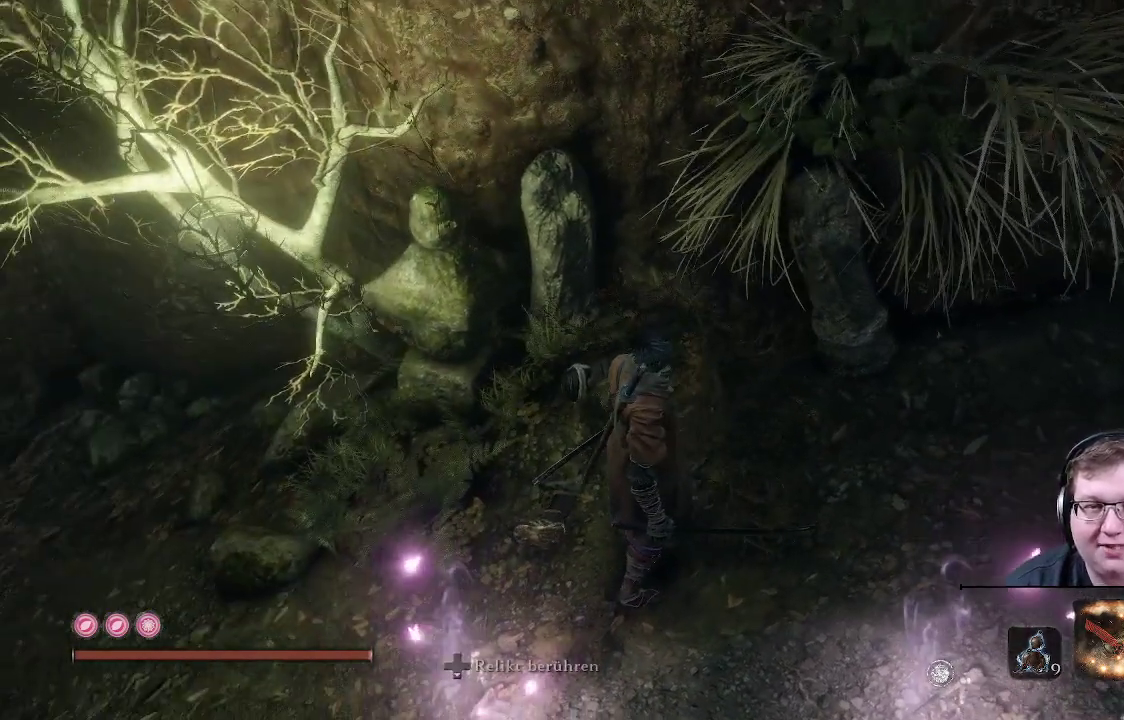
{"buttons": [], "left_stick": "center", "right_stick": "center", "events": []}
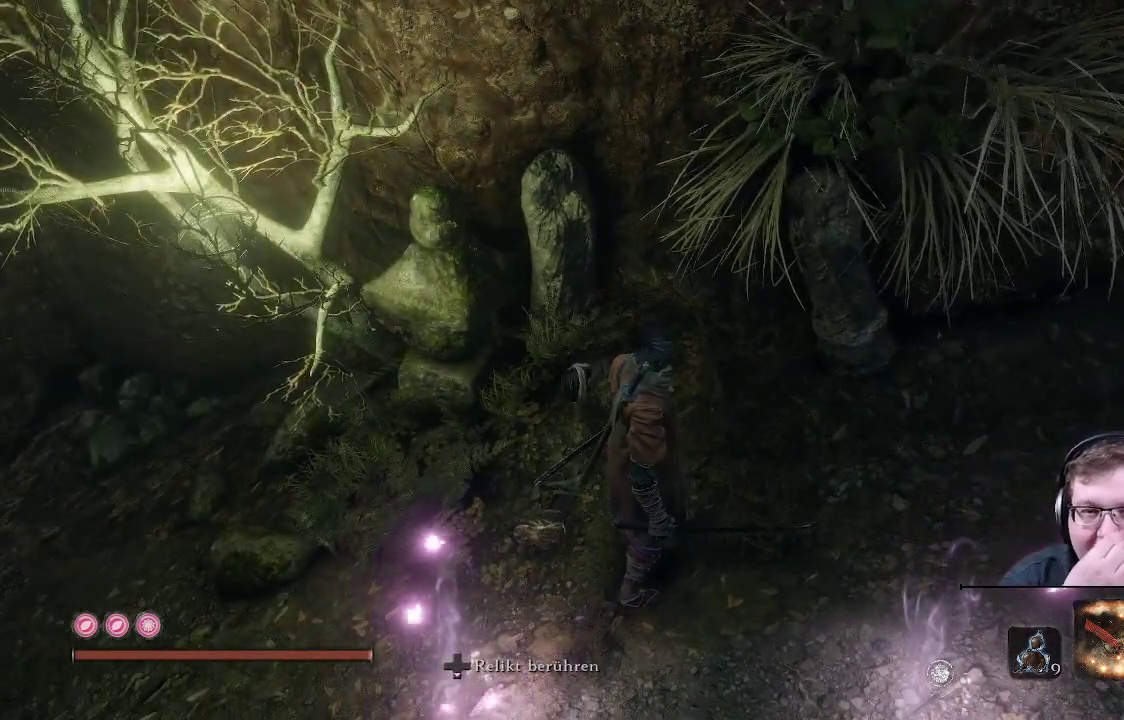
{"buttons": [], "left_stick": "center", "right_stick": "center", "events": []}
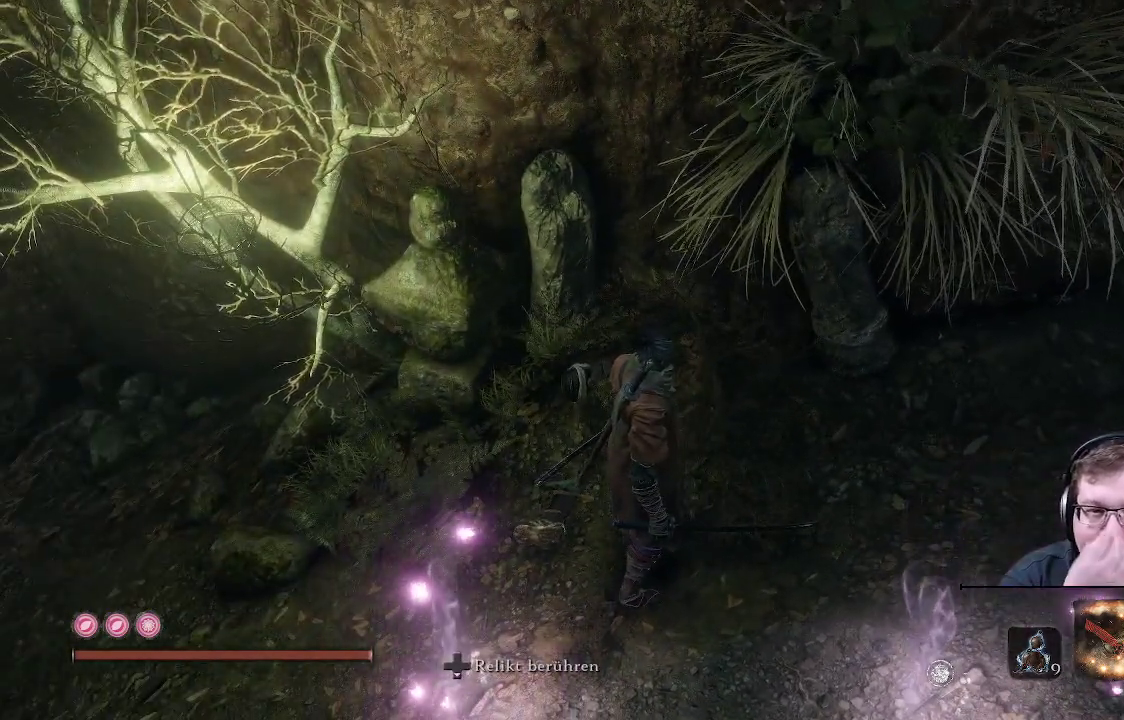
{"buttons": [], "left_stick": "center", "right_stick": "center", "events": []}
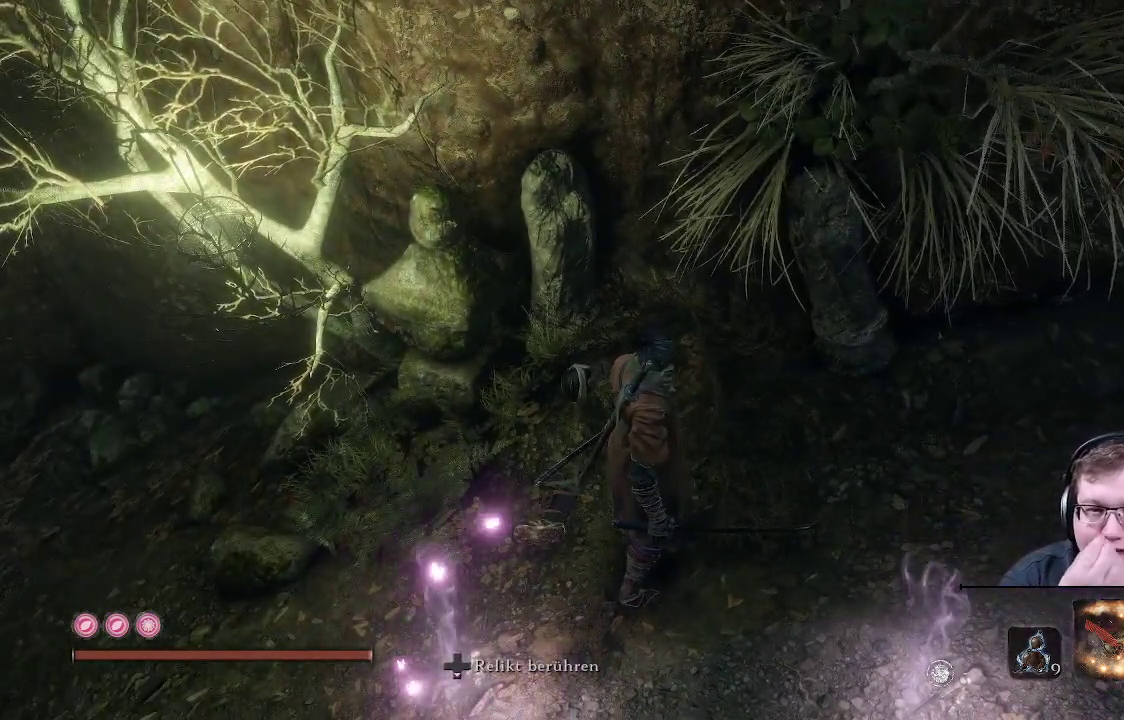
{"buttons": [], "left_stick": "center", "right_stick": "left", "events": [[183, "right_stick", "down-left"], [267, "right_stick", "left"]]}
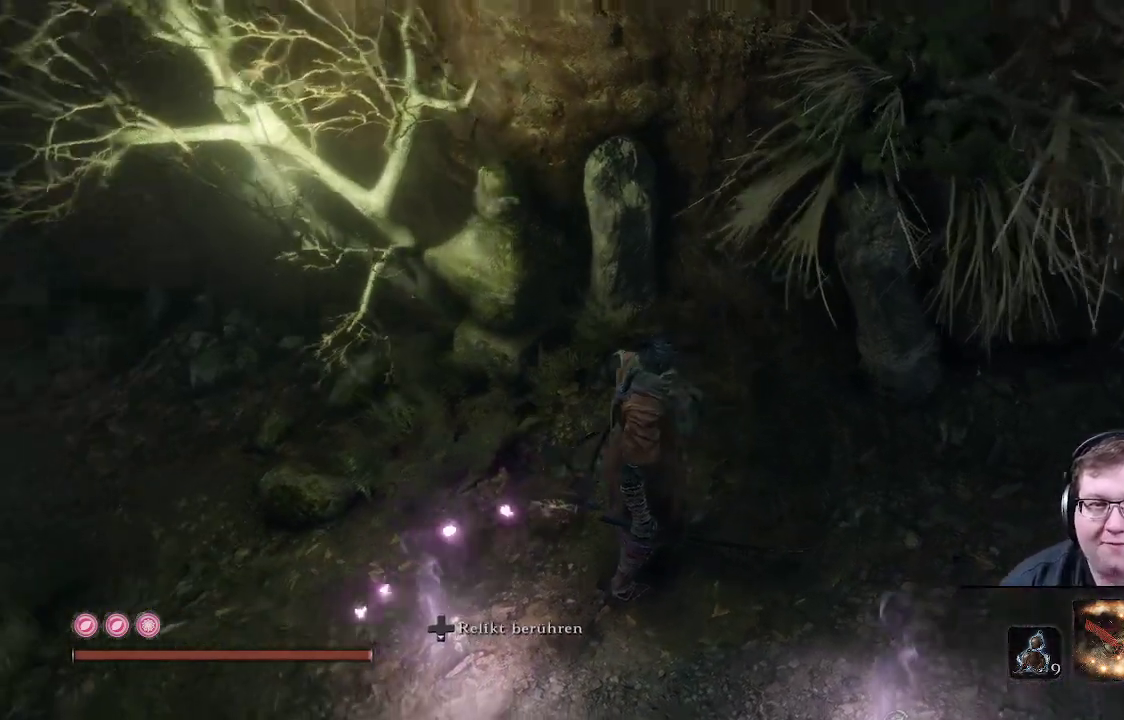
{"buttons": [], "left_stick": "center", "right_stick": "center", "events": [[350, "right_stick", "center"]]}
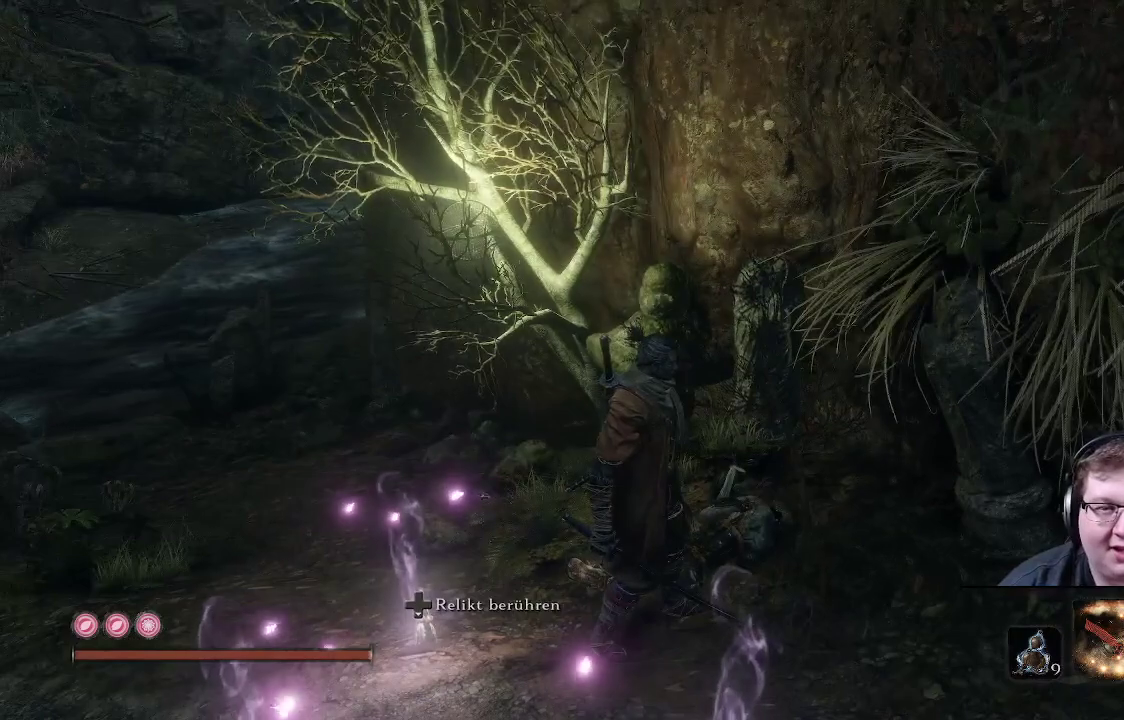
{"buttons": [], "left_stick": "center", "right_stick": "center", "events": []}
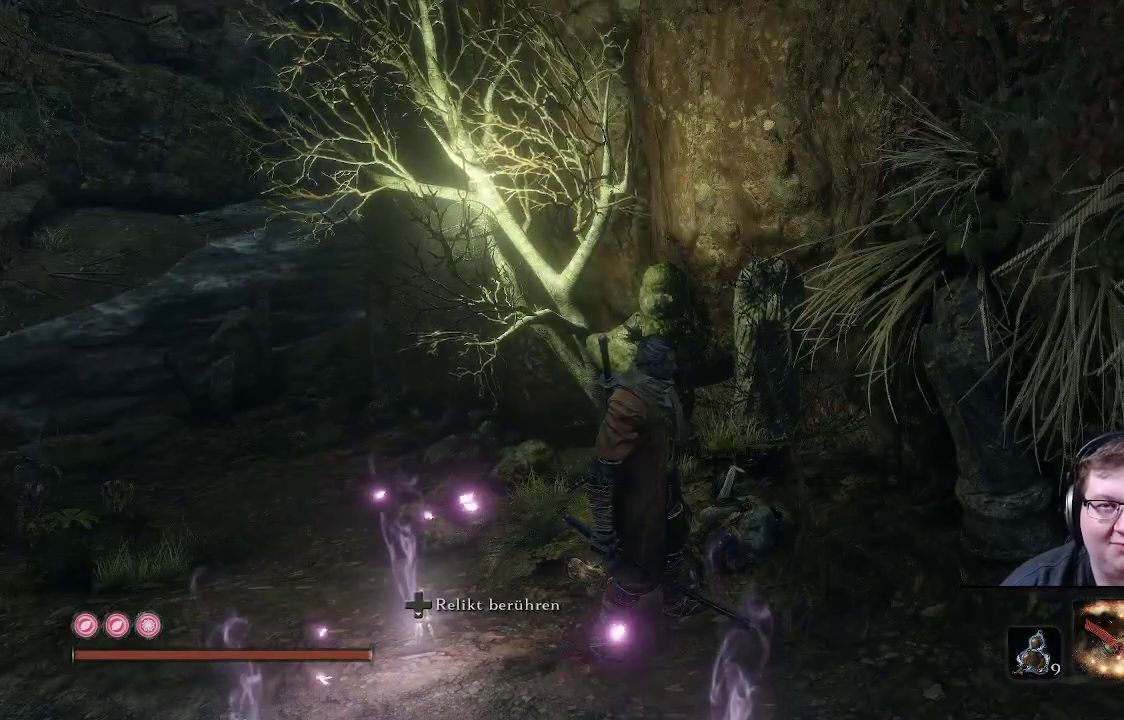
{"buttons": [], "left_stick": "up-left", "right_stick": "left", "events": [[83, "left_stick", "left"], [150, "right_stick", "left"], [433, "left_stick", "up-left"]]}
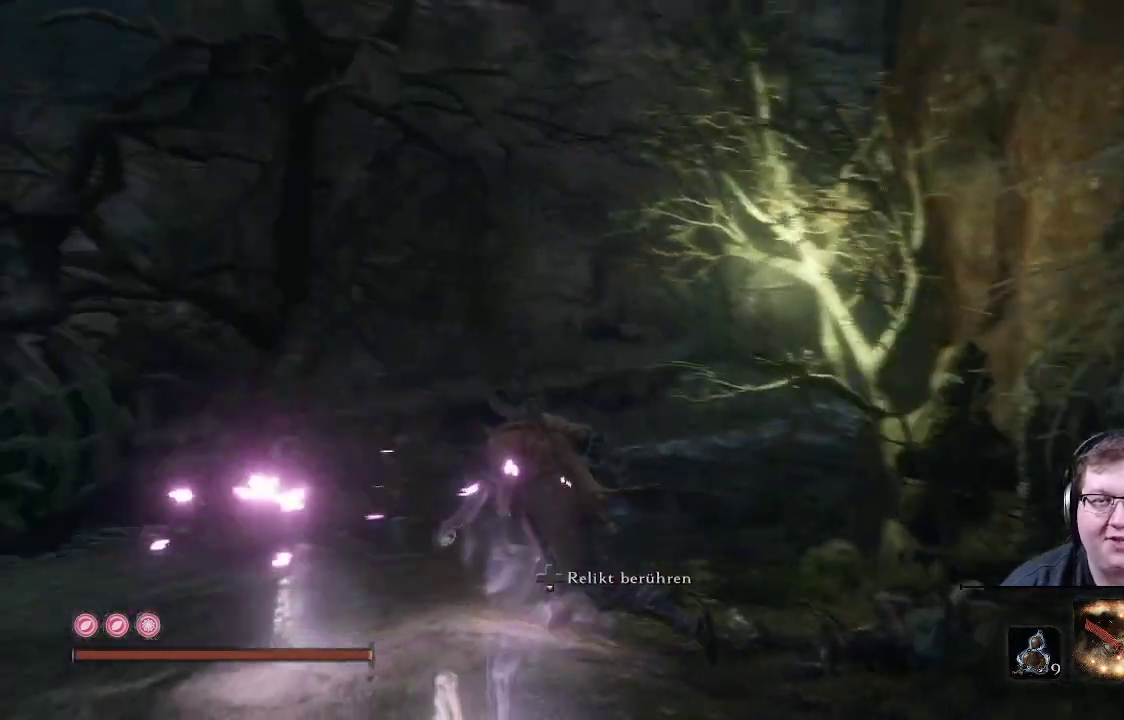
{"buttons": [], "left_stick": "up", "right_stick": "center", "events": [[283, "right_stick", "center"], [433, "left_stick", "up"]]}
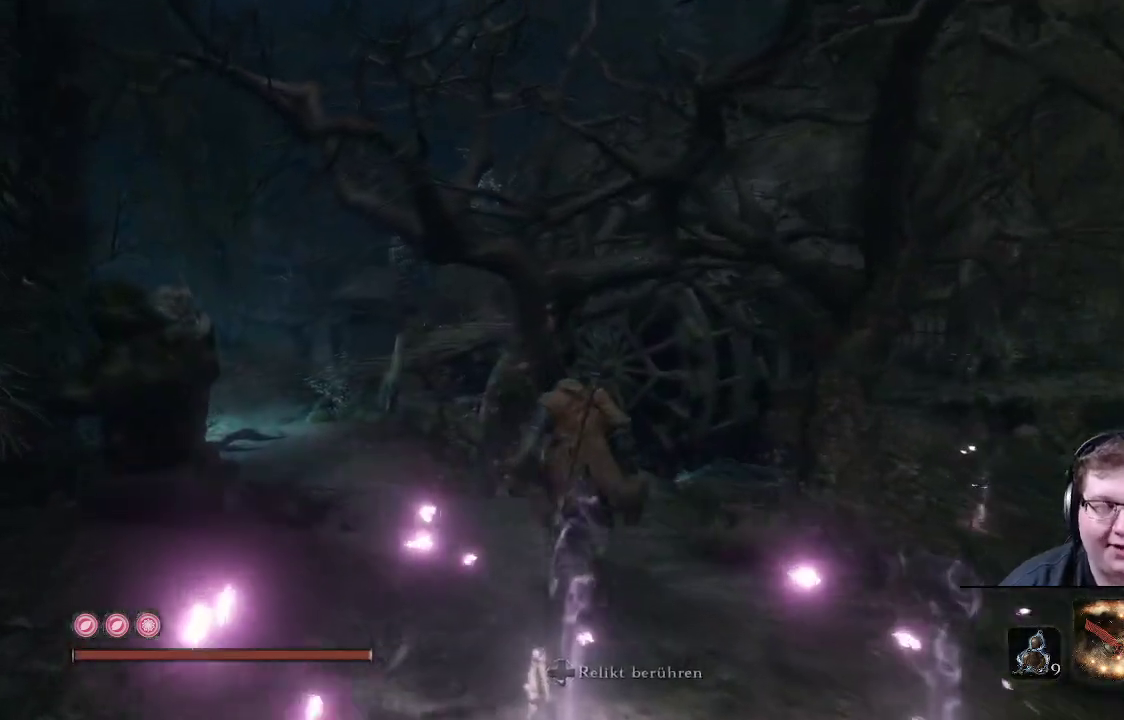
{"buttons": [], "left_stick": "up-left", "right_stick": "center", "events": [[100, "left_stick", "up-left"]]}
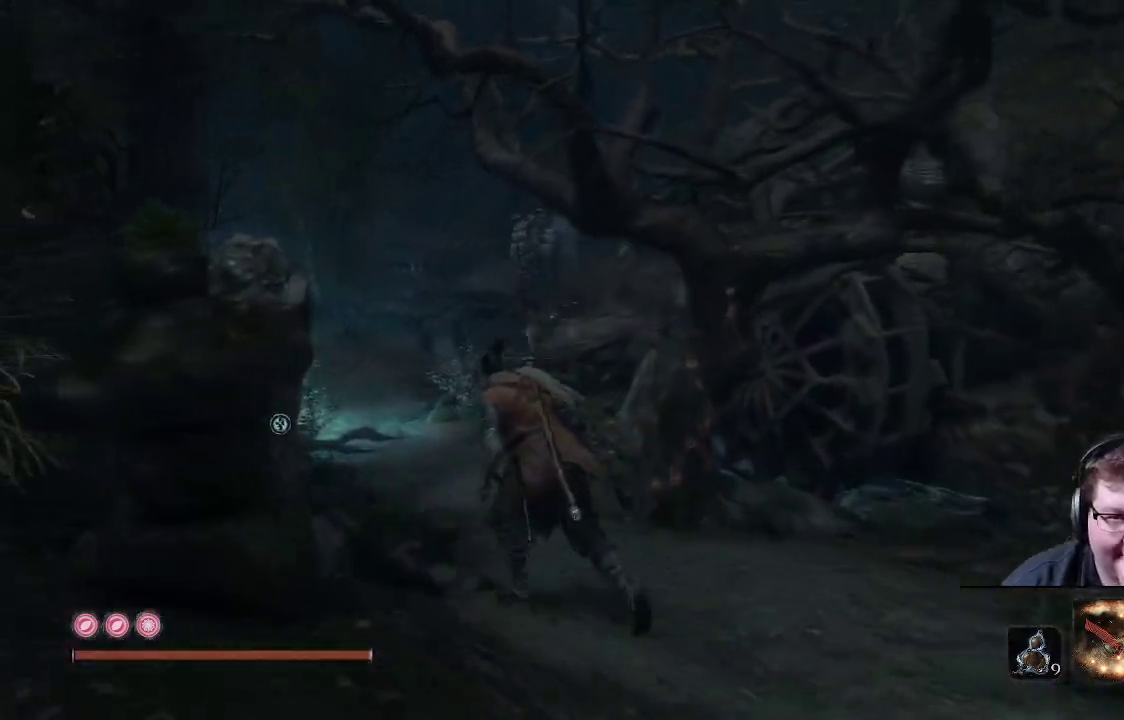
{"buttons": [], "left_stick": "up", "right_stick": "center", "events": [[317, "left_stick", "up"]]}
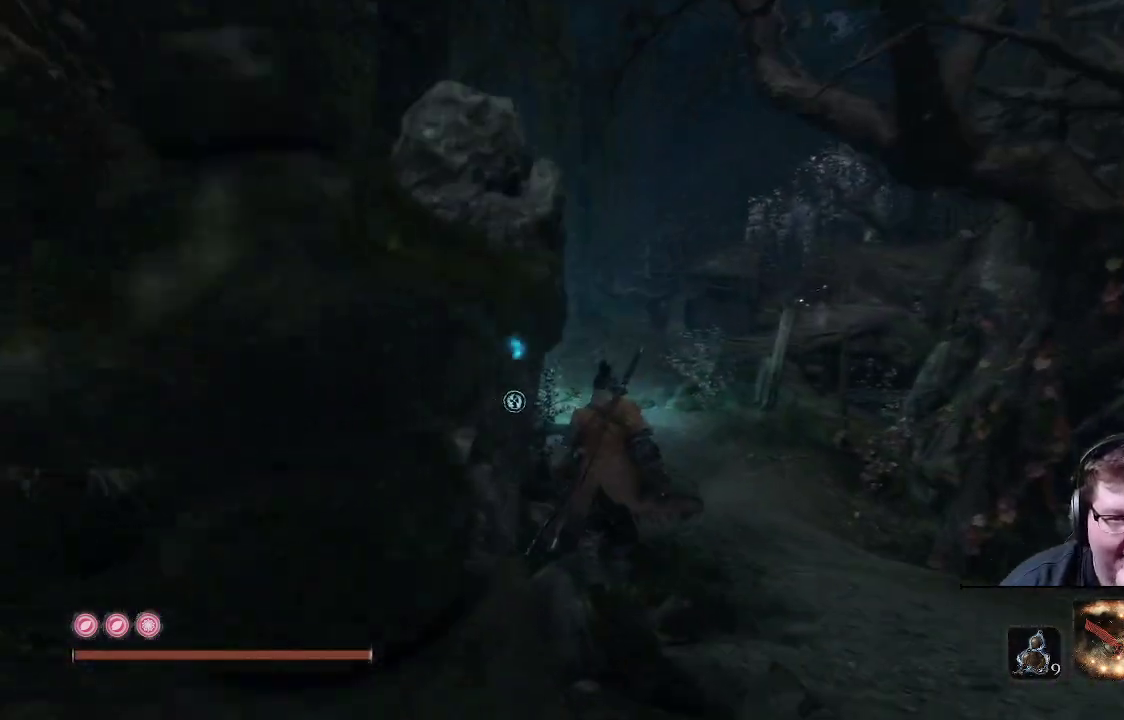
{"buttons": [], "left_stick": "up", "right_stick": "center", "events": []}
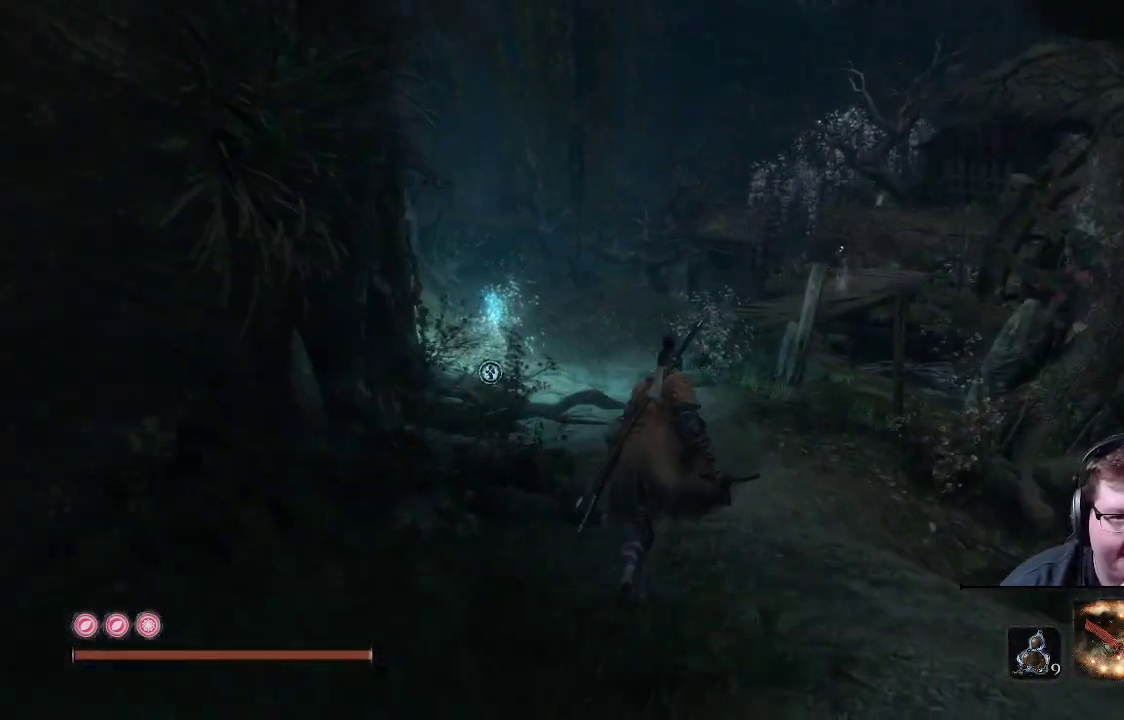
{"buttons": [], "left_stick": "up", "right_stick": "center", "events": []}